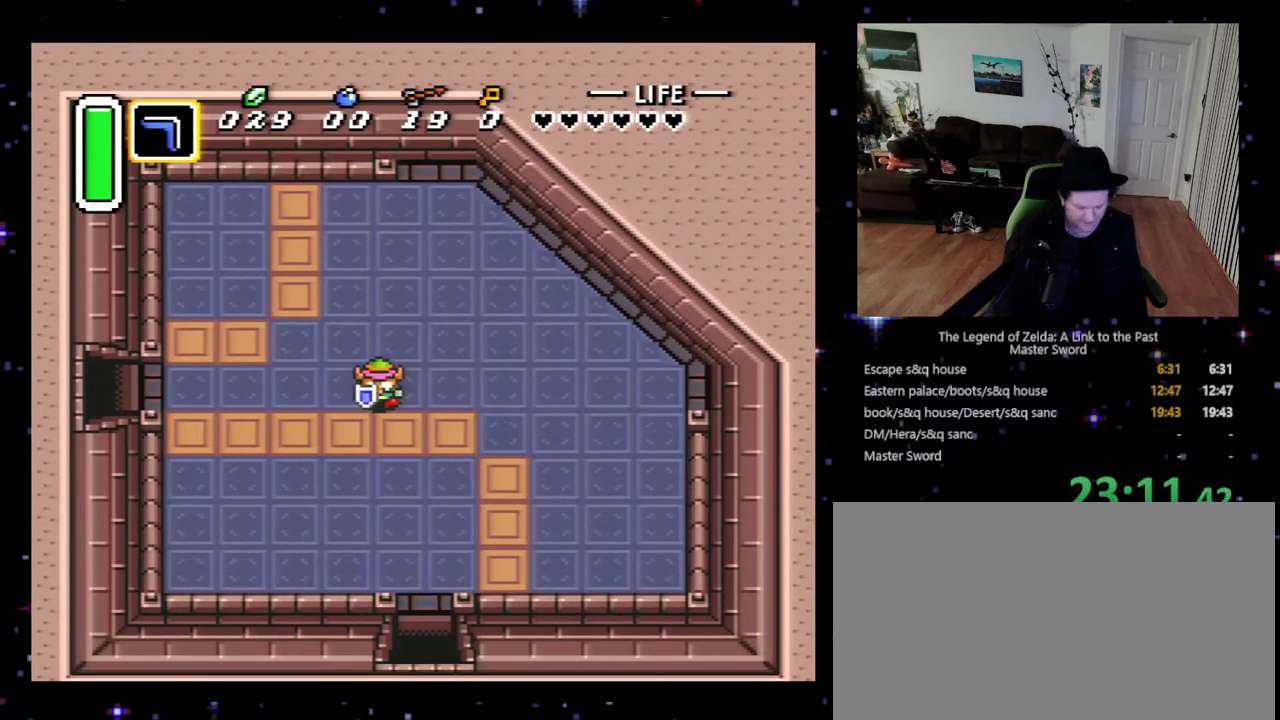
Gameplay with a controller (Nintendo layout); each line is a JSON object with the inputs held at the frame after it. "events" lists button and stick changes between this image and that frame as [ms after this image, input, new state], when the widget could be followed in between. Not read: L3 R3.
{"buttons": [], "events": []}
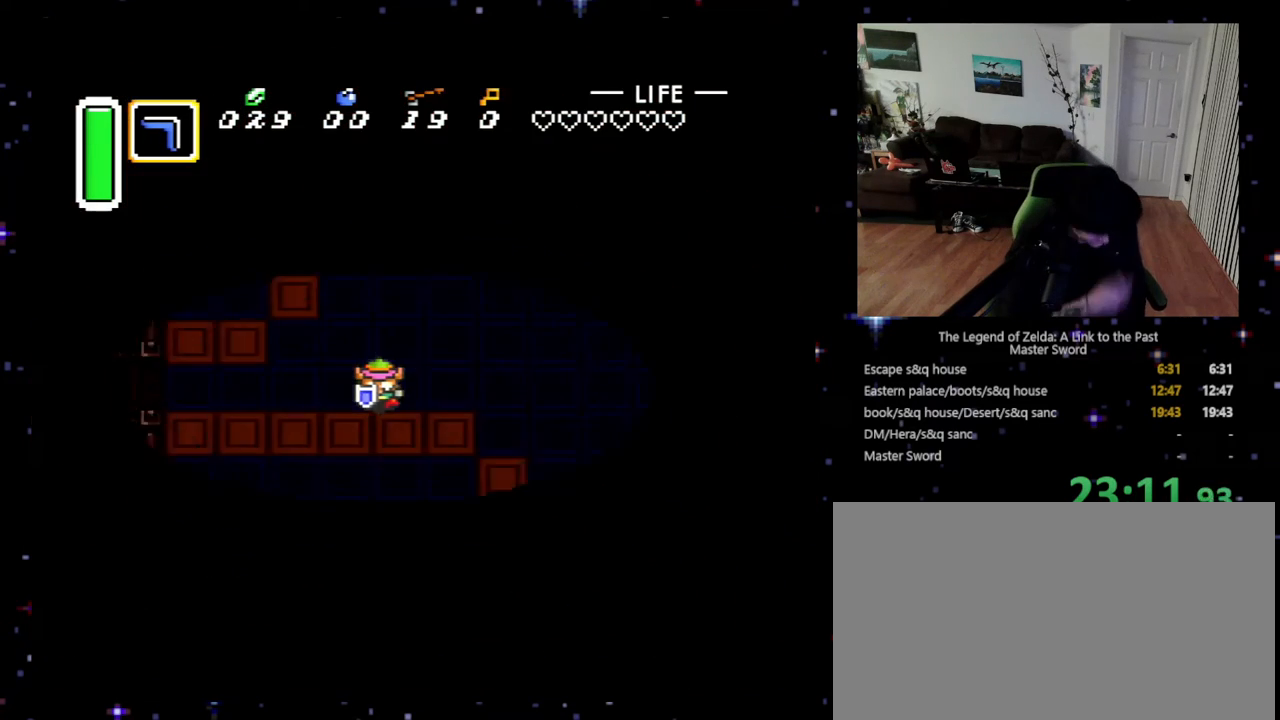
{"buttons": [], "events": []}
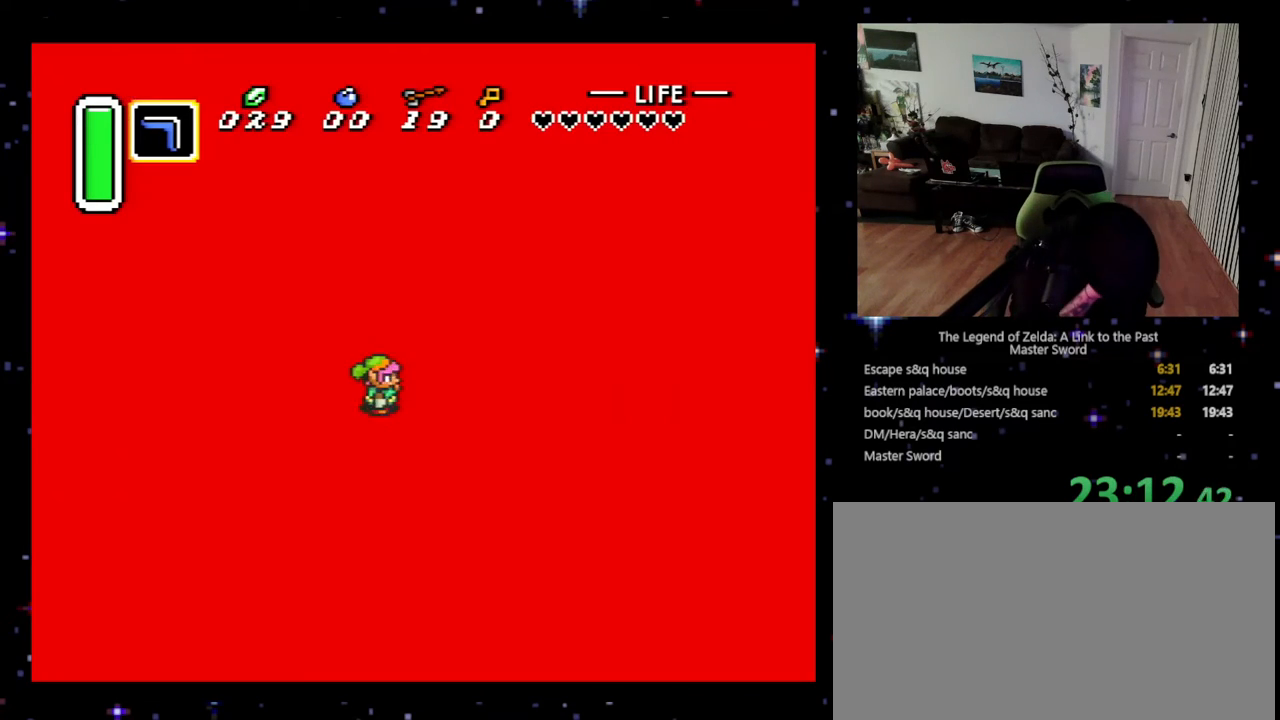
{"buttons": [], "events": []}
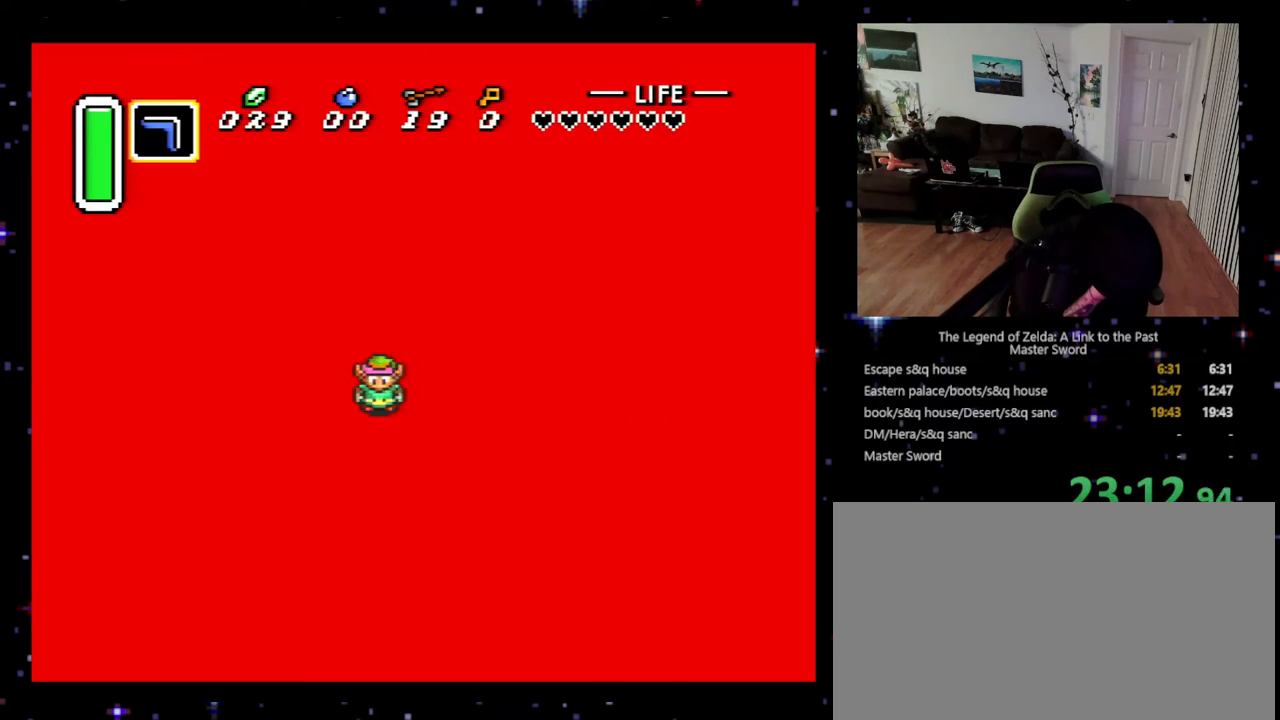
{"buttons": [], "events": []}
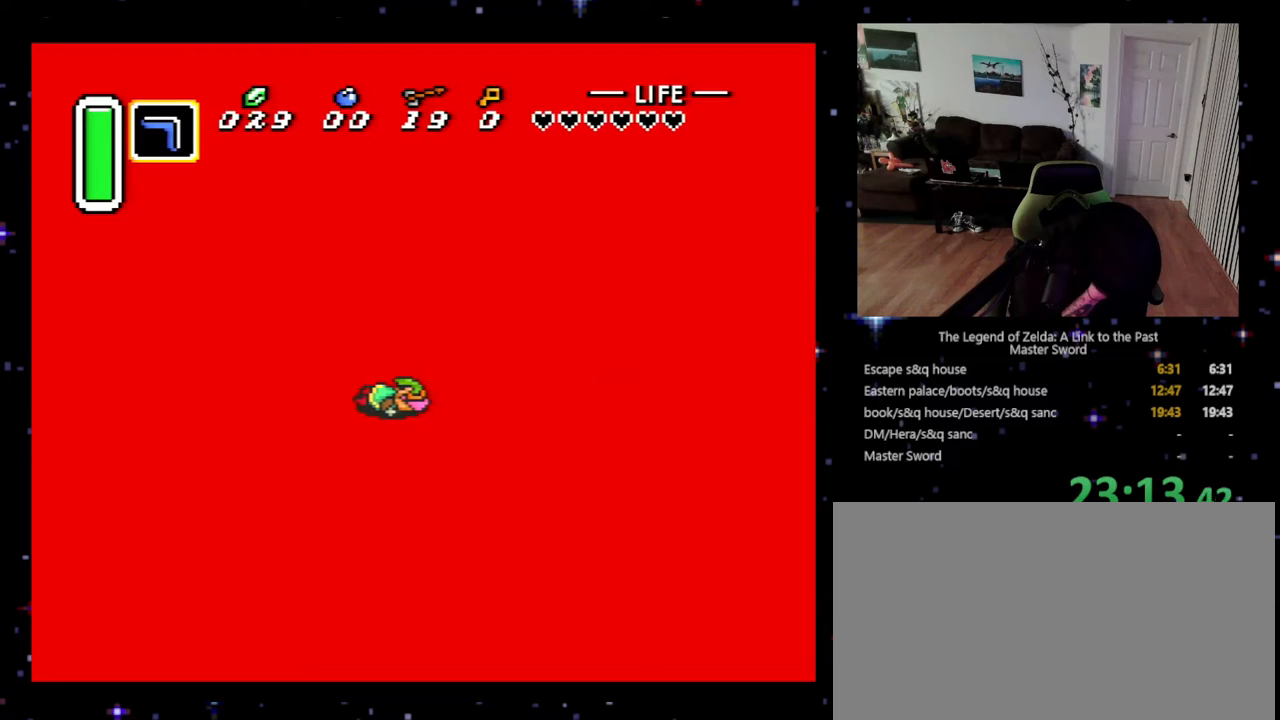
{"buttons": [], "events": []}
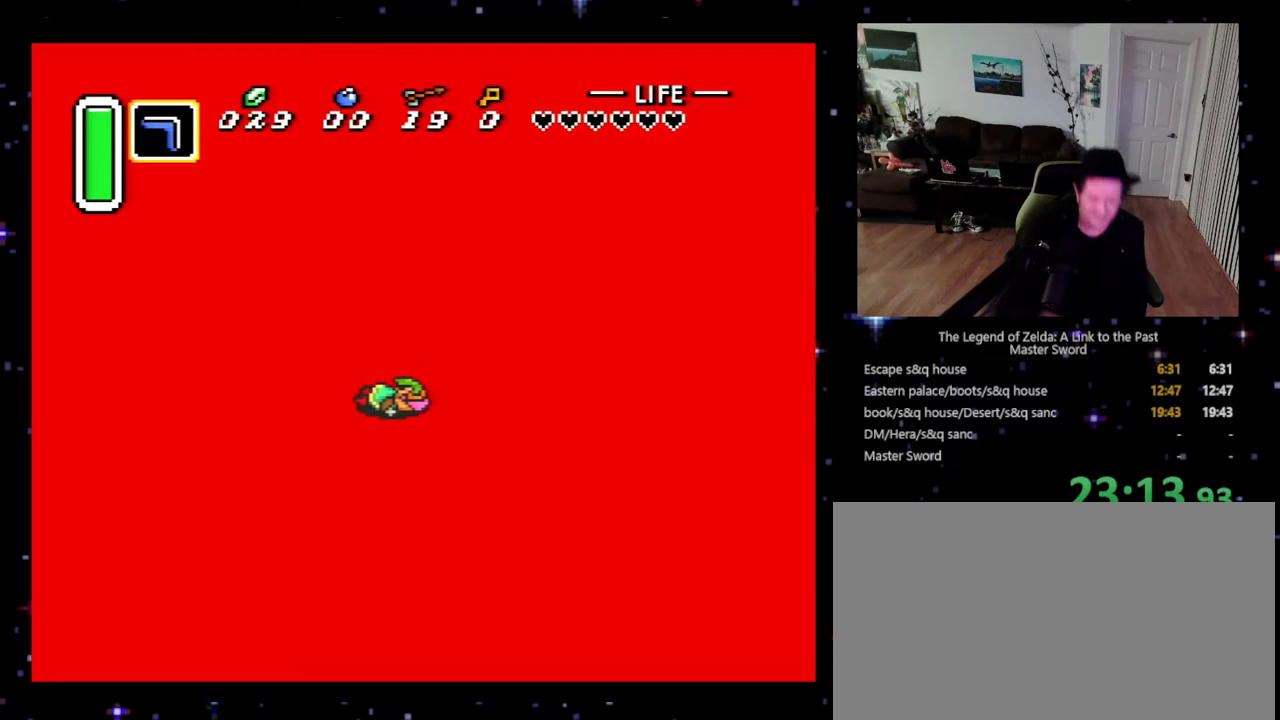
{"buttons": [], "events": []}
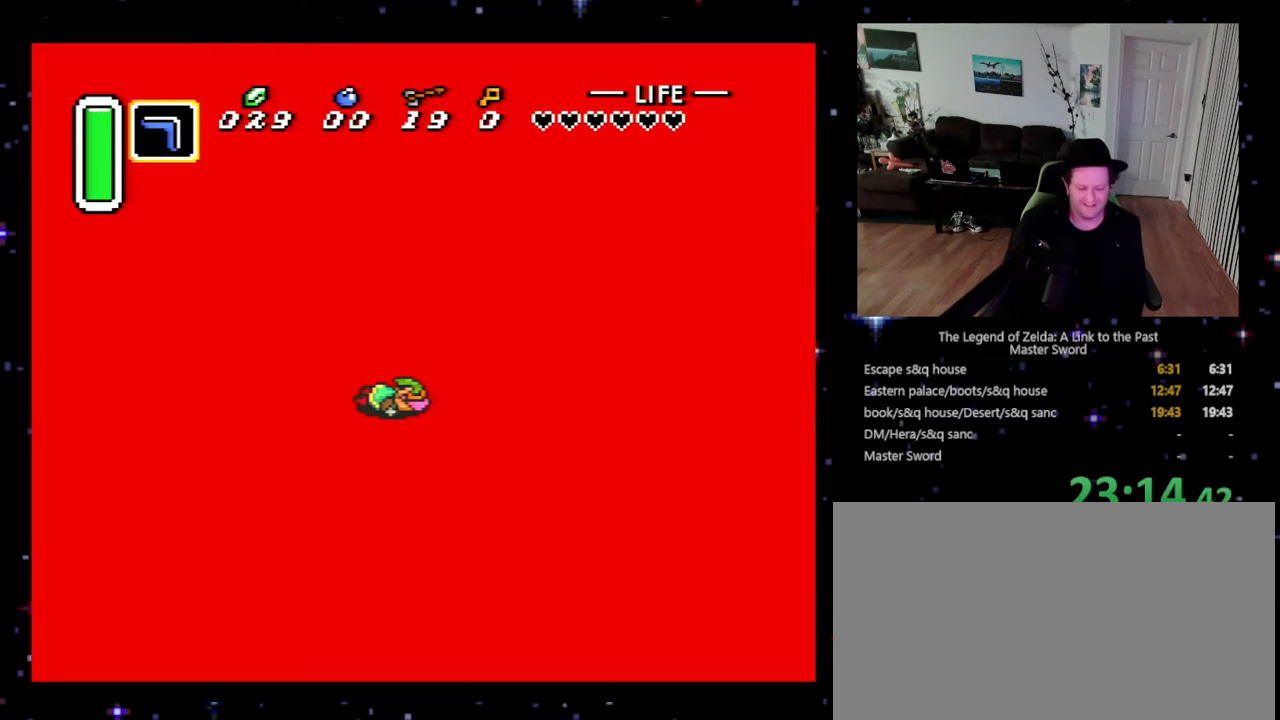
{"buttons": [], "events": []}
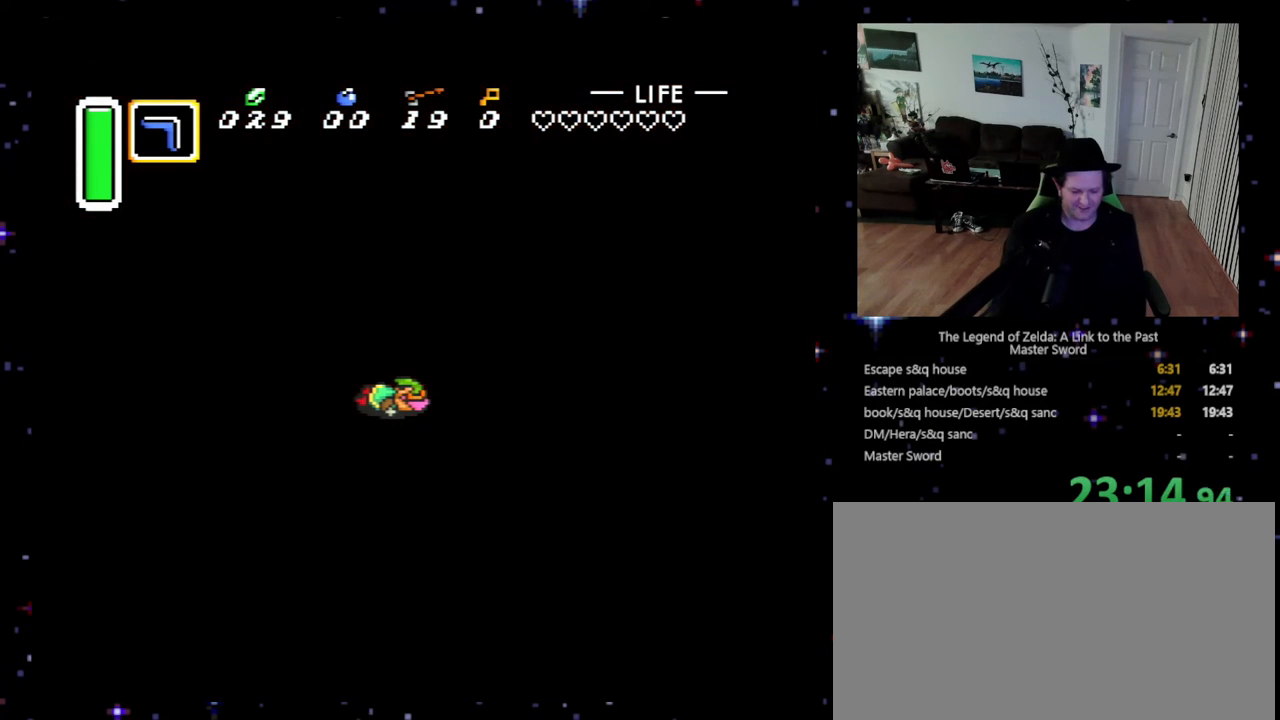
{"buttons": ["A"], "events": [[433, "A", "down"]]}
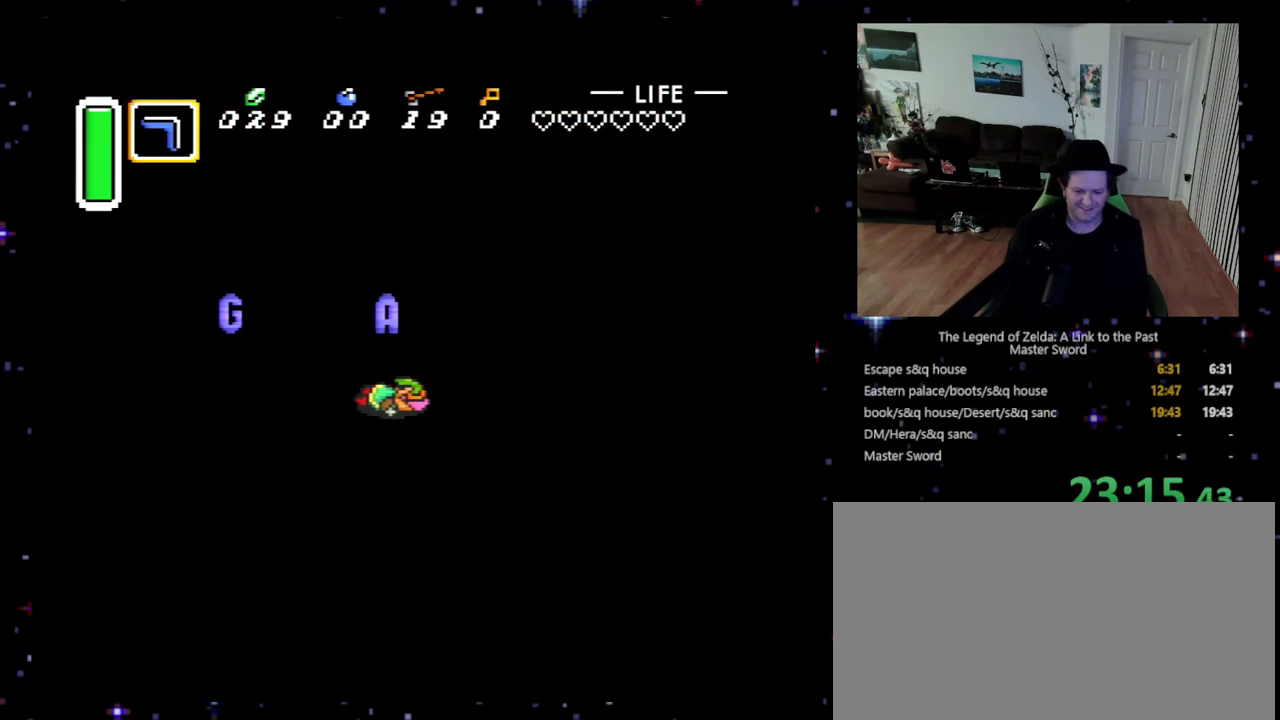
{"buttons": [], "events": [[67, "A", "up"], [100, "A", "down"], [233, "A", "up"], [267, "A", "down"], [333, "A", "up"], [367, "A", "down"], [467, "A", "up"]]}
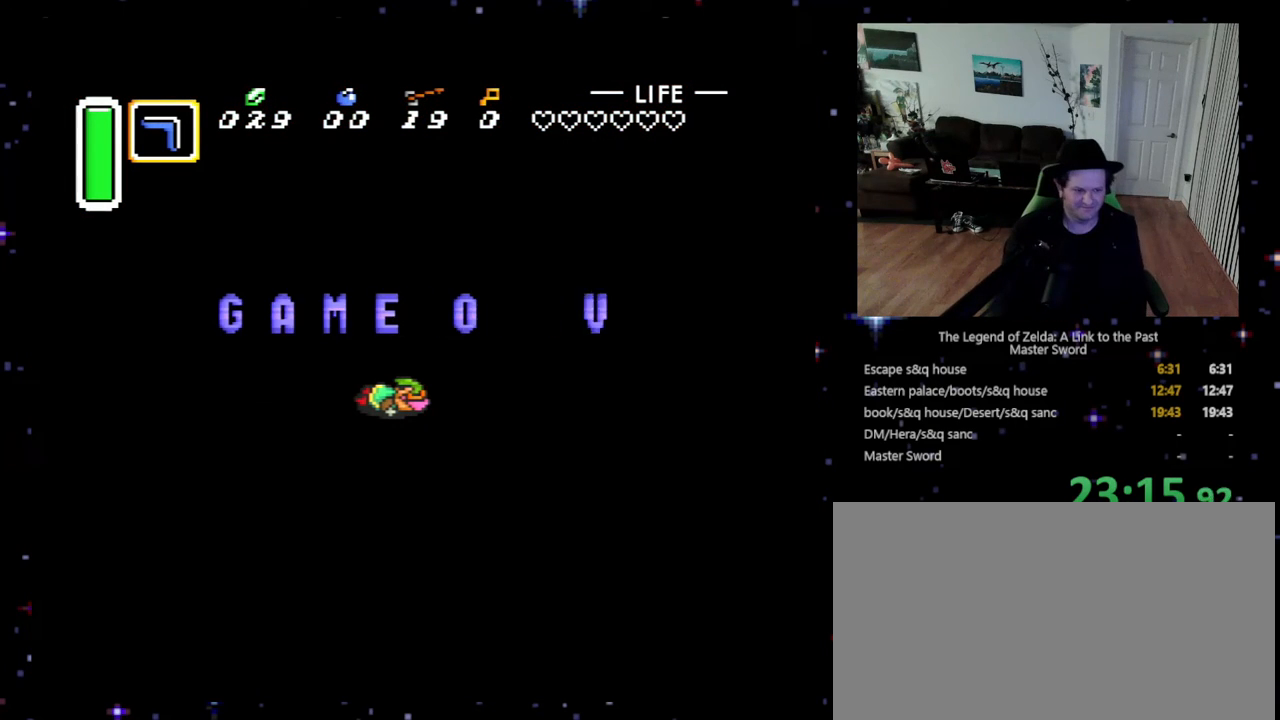
{"buttons": [], "events": [[67, "A", "down"], [167, "A", "up"], [233, "A", "down"], [300, "A", "up"], [367, "A", "down"], [467, "A", "up"]]}
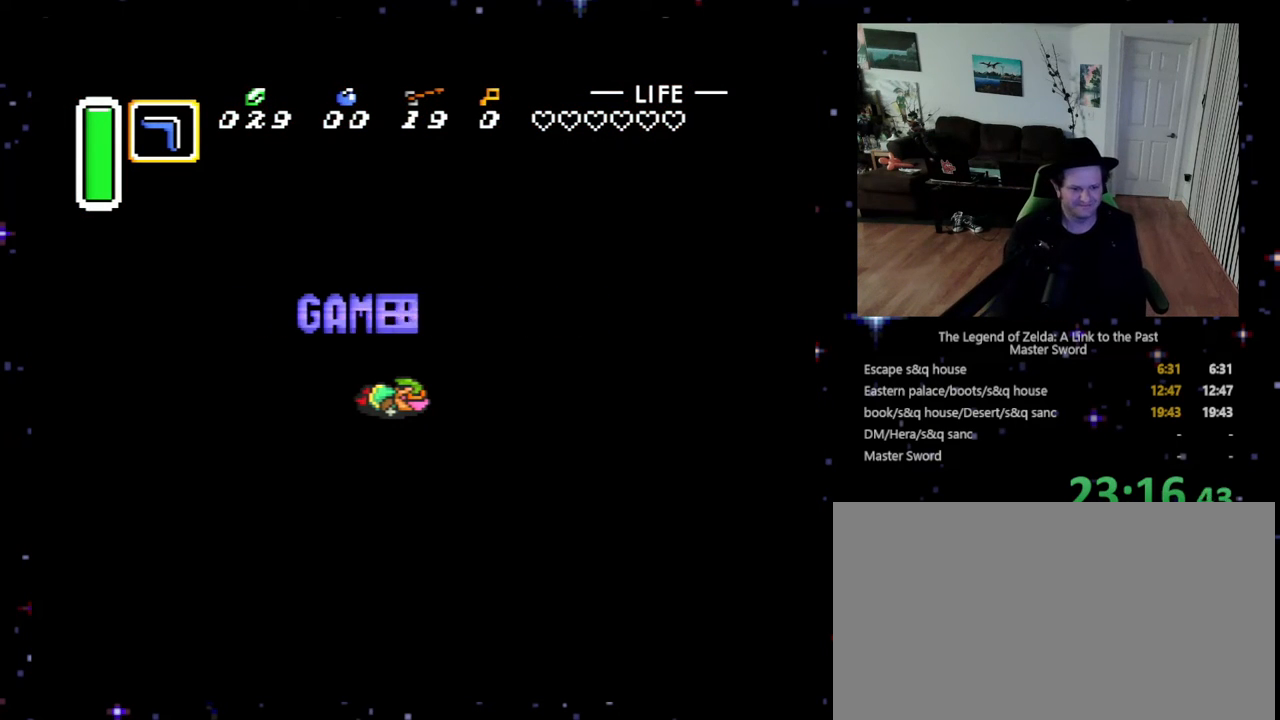
{"buttons": ["A"], "events": [[33, "A", "down"], [133, "A", "up"], [200, "A", "down"], [300, "A", "up"], [333, "A", "down"], [433, "A", "up"], [500, "A", "down"]]}
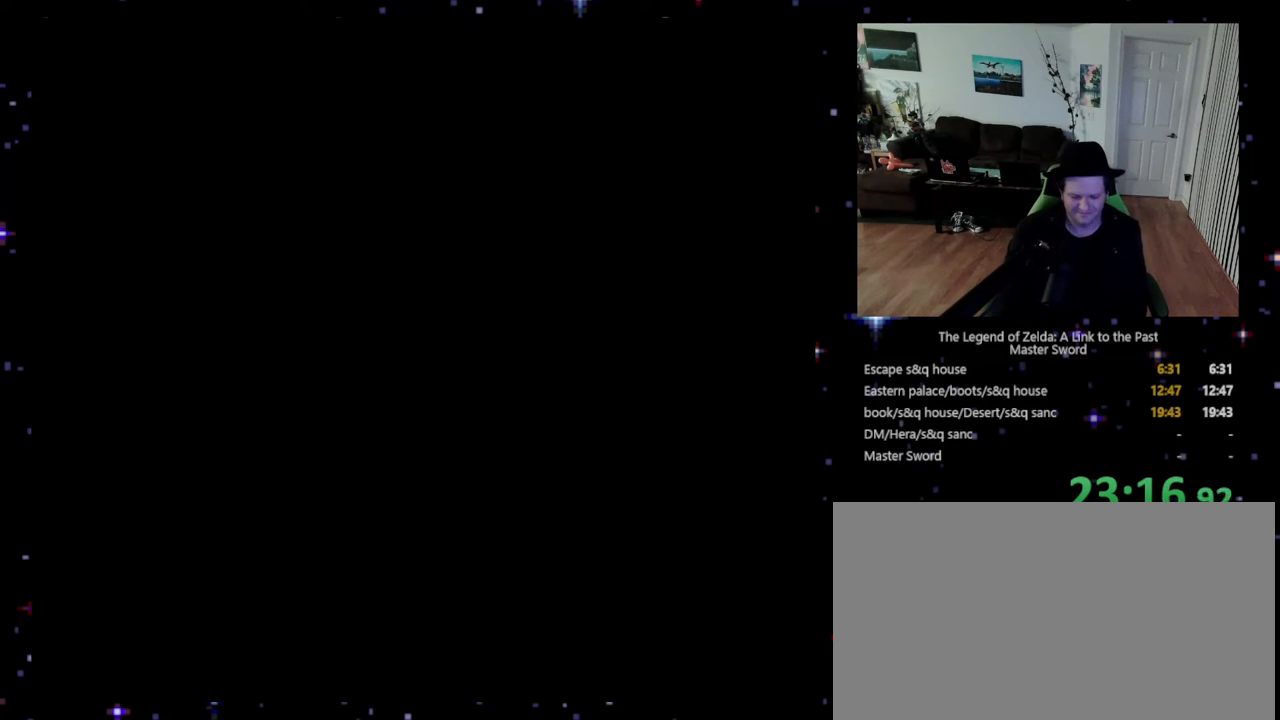
{"buttons": ["DPAD_LEFT"], "events": [[100, "A", "up"], [267, "A", "down"], [367, "A", "up"], [400, "DPAD_LEFT", "down"]]}
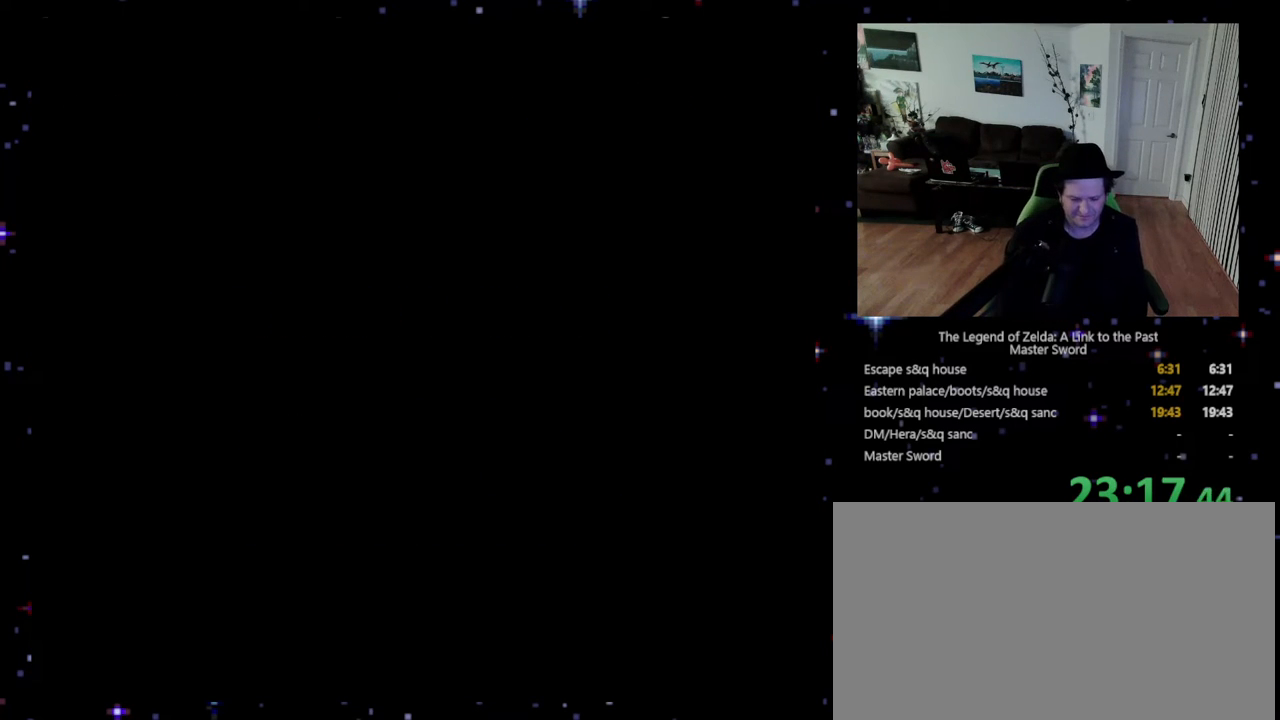
{"buttons": ["DPAD_UP"], "events": [[33, "DPAD_UP", "down"], [67, "DPAD_LEFT", "up"]]}
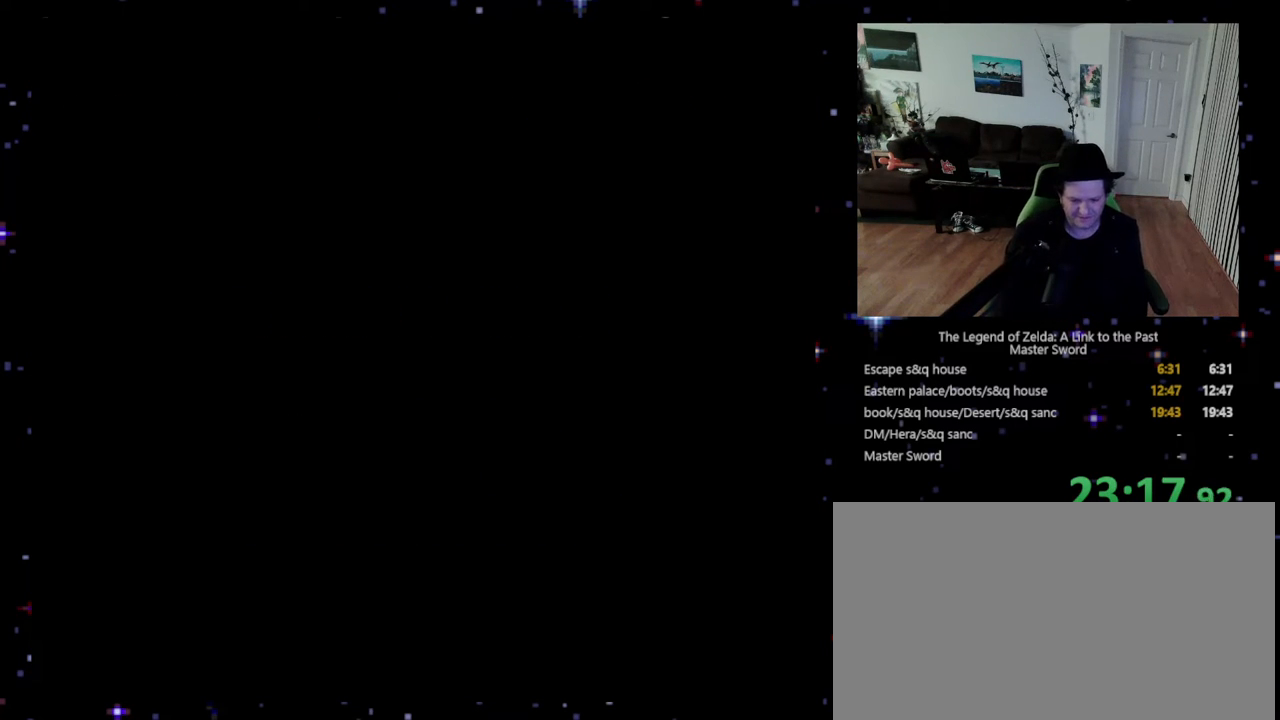
{"buttons": ["DPAD_UP"], "events": [[367, "DPAD_UP", "up"], [500, "DPAD_UP", "down"]]}
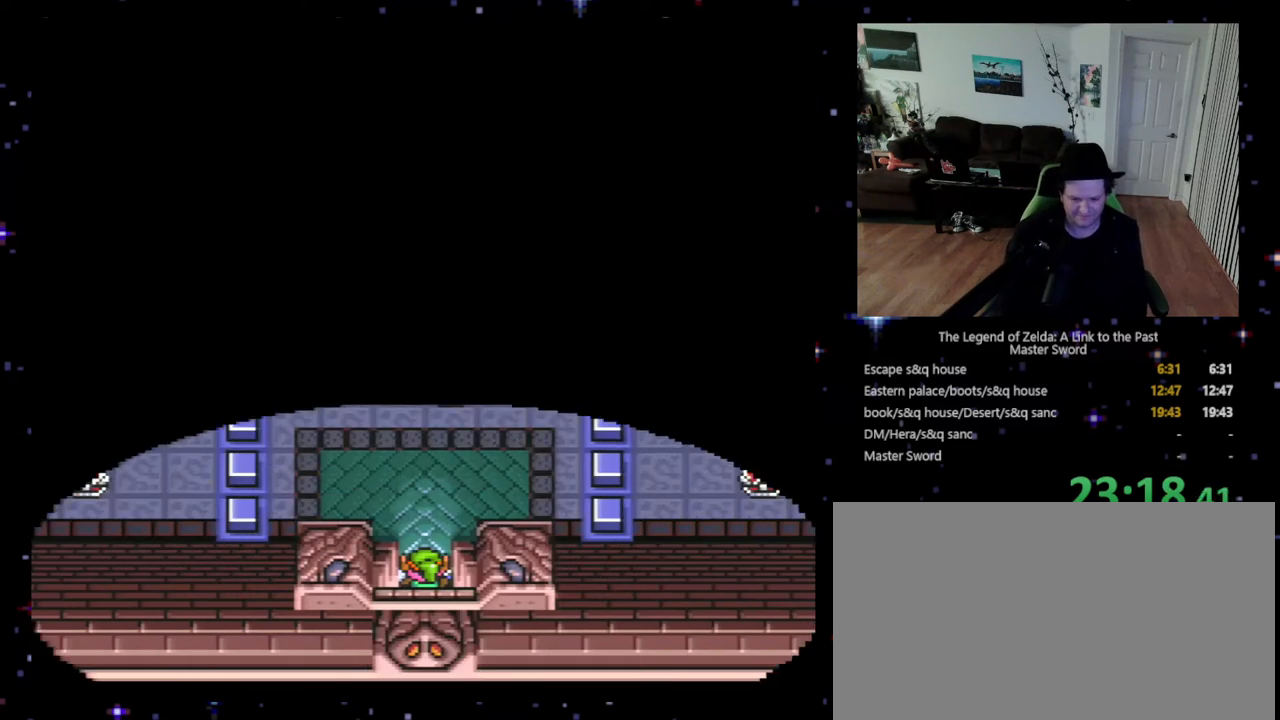
{"buttons": ["DPAD_UP"], "events": []}
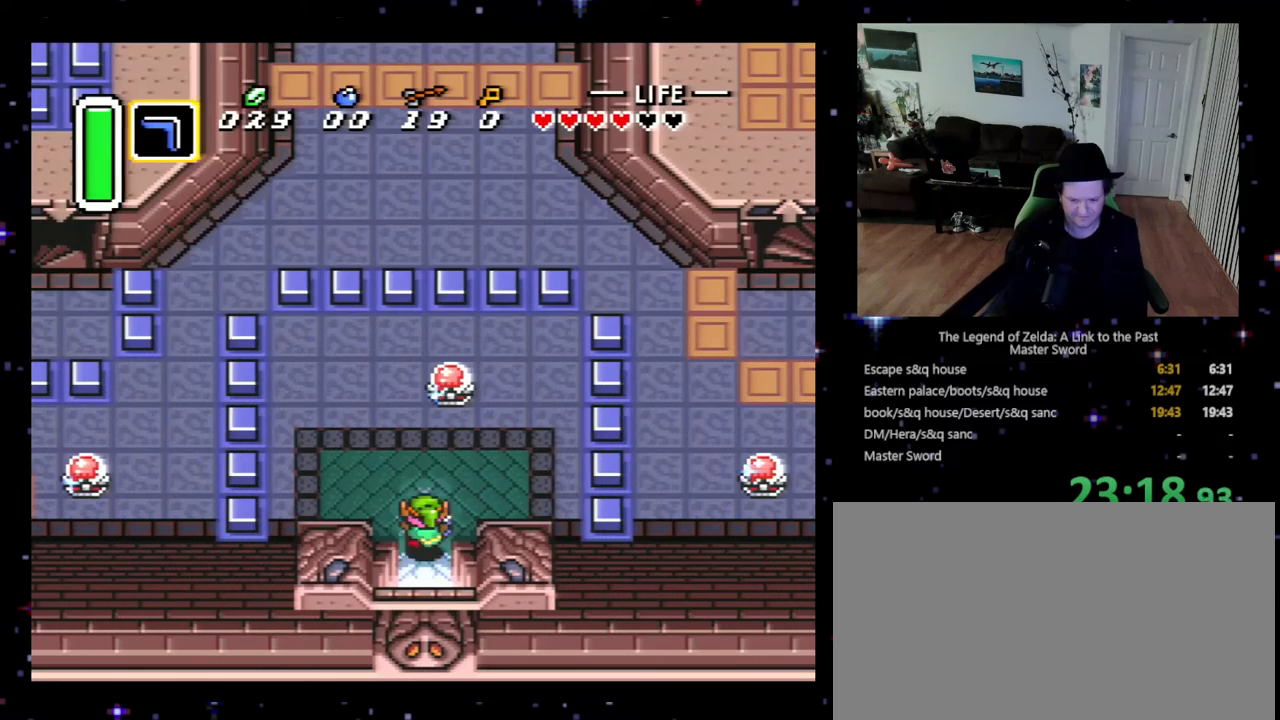
{"buttons": ["B", "DPAD_UP"], "events": [[467, "B", "down"]]}
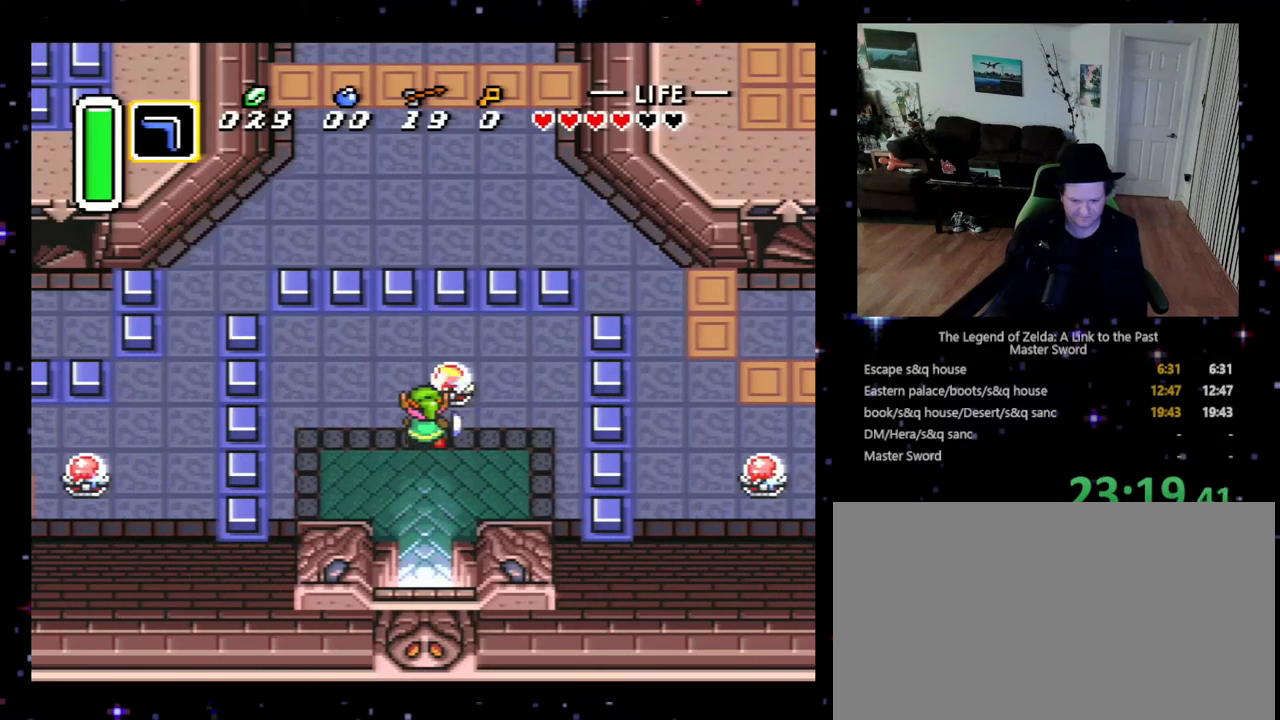
{"buttons": ["DPAD_UP", "DPAD_LEFT"], "events": [[100, "B", "up"], [133, "DPAD_LEFT", "down"]]}
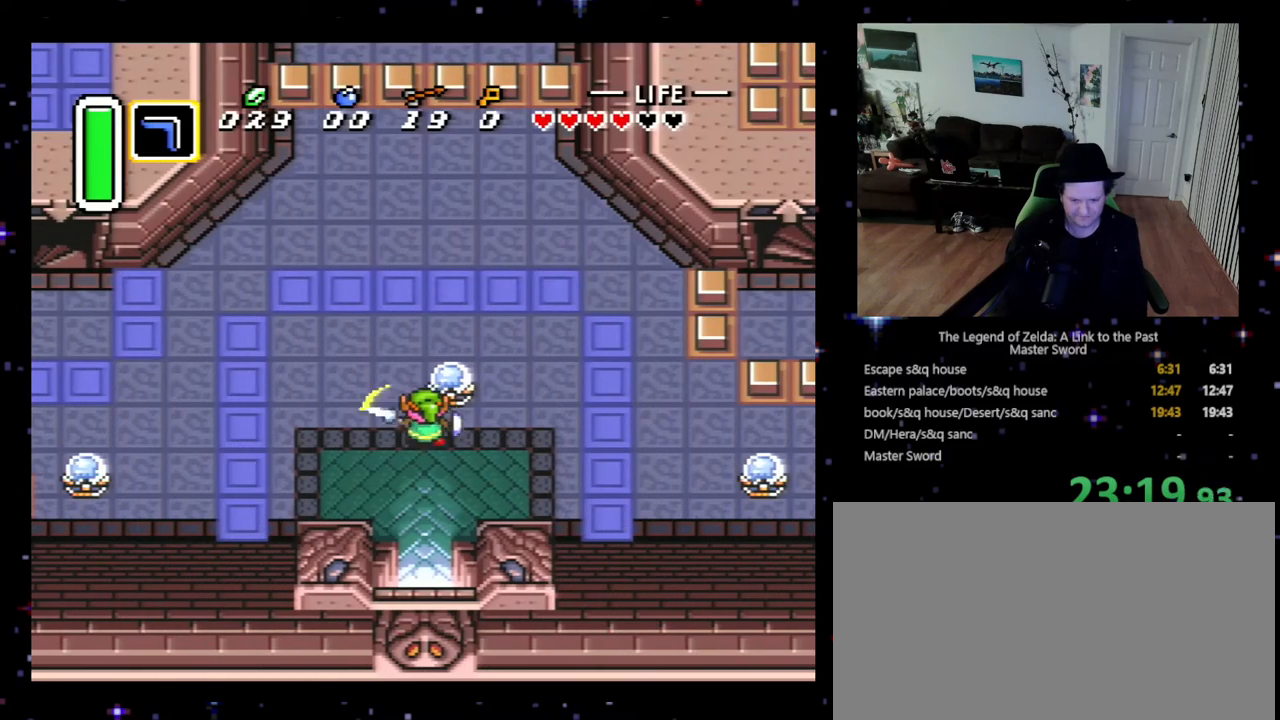
{"buttons": ["DPAD_LEFT"], "events": [[200, "DPAD_LEFT", "up"], [367, "DPAD_LEFT", "down"], [433, "DPAD_UP", "up"]]}
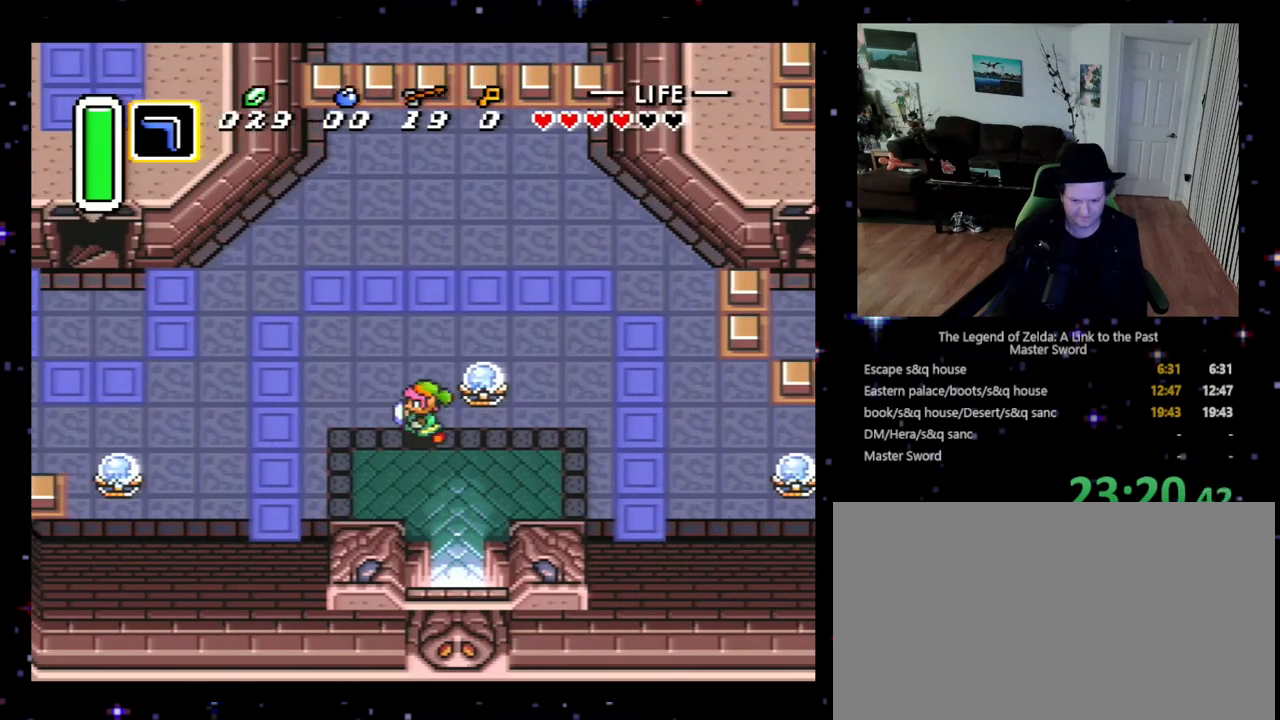
{"buttons": ["DPAD_DOWN", "DPAD_LEFT"], "events": [[33, "DPAD_UP", "down"], [100, "DPAD_LEFT", "up"], [133, "DPAD_LEFT", "down"], [200, "DPAD_UP", "up"], [500, "DPAD_DOWN", "down"]]}
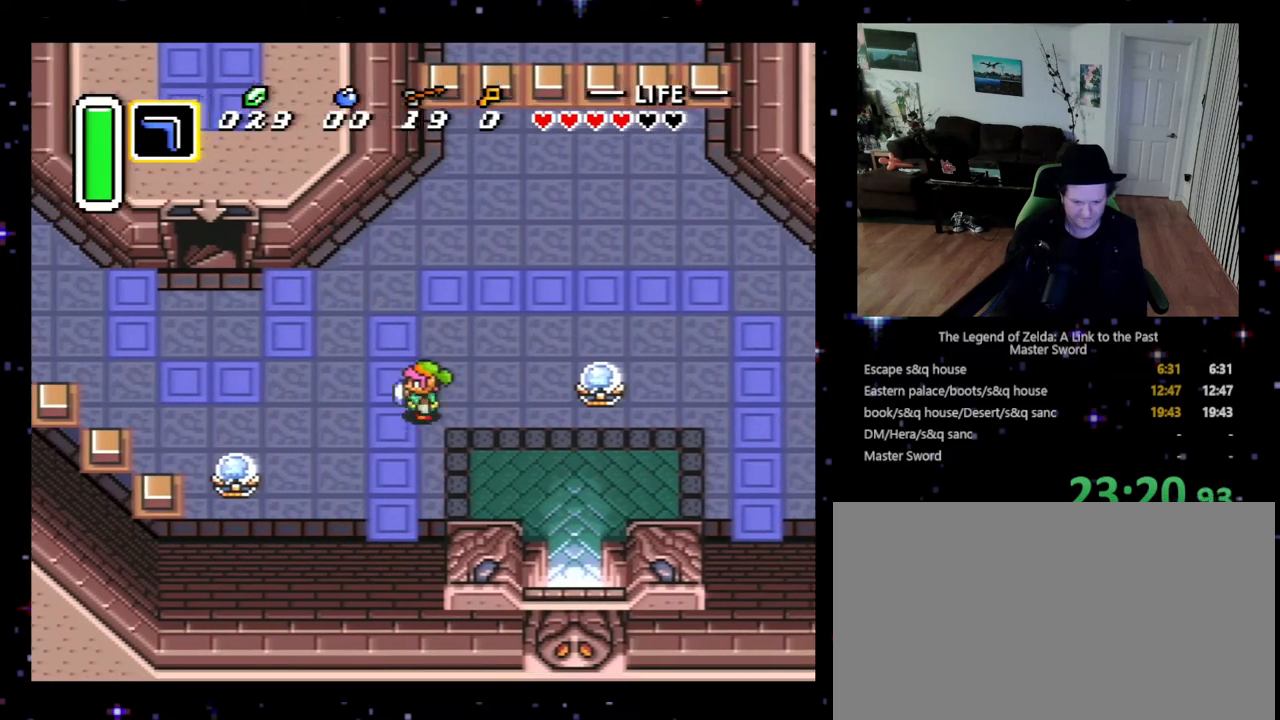
{"buttons": ["DPAD_LEFT"], "events": [[400, "DPAD_DOWN", "up"]]}
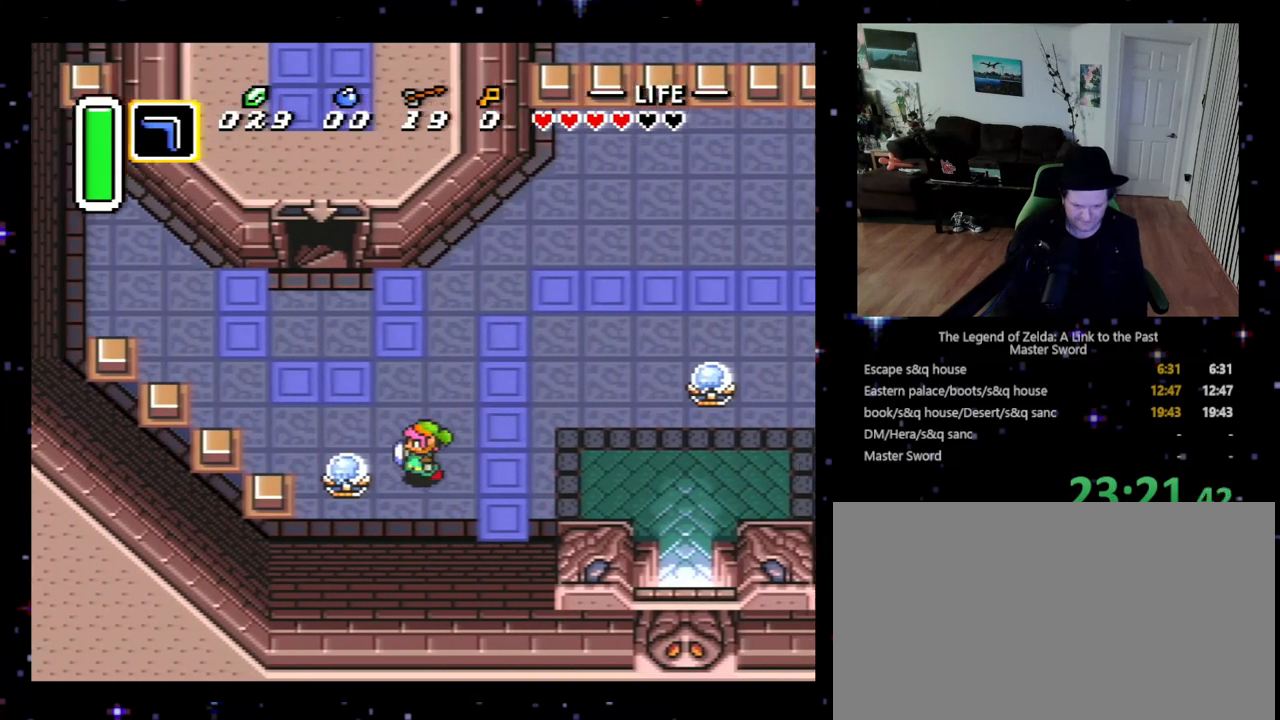
{"buttons": ["DPAD_UP", "DPAD_RIGHT"], "events": [[100, "B", "down"], [200, "DPAD_UP", "down"], [233, "B", "up"], [233, "DPAD_LEFT", "up"], [467, "DPAD_RIGHT", "down"]]}
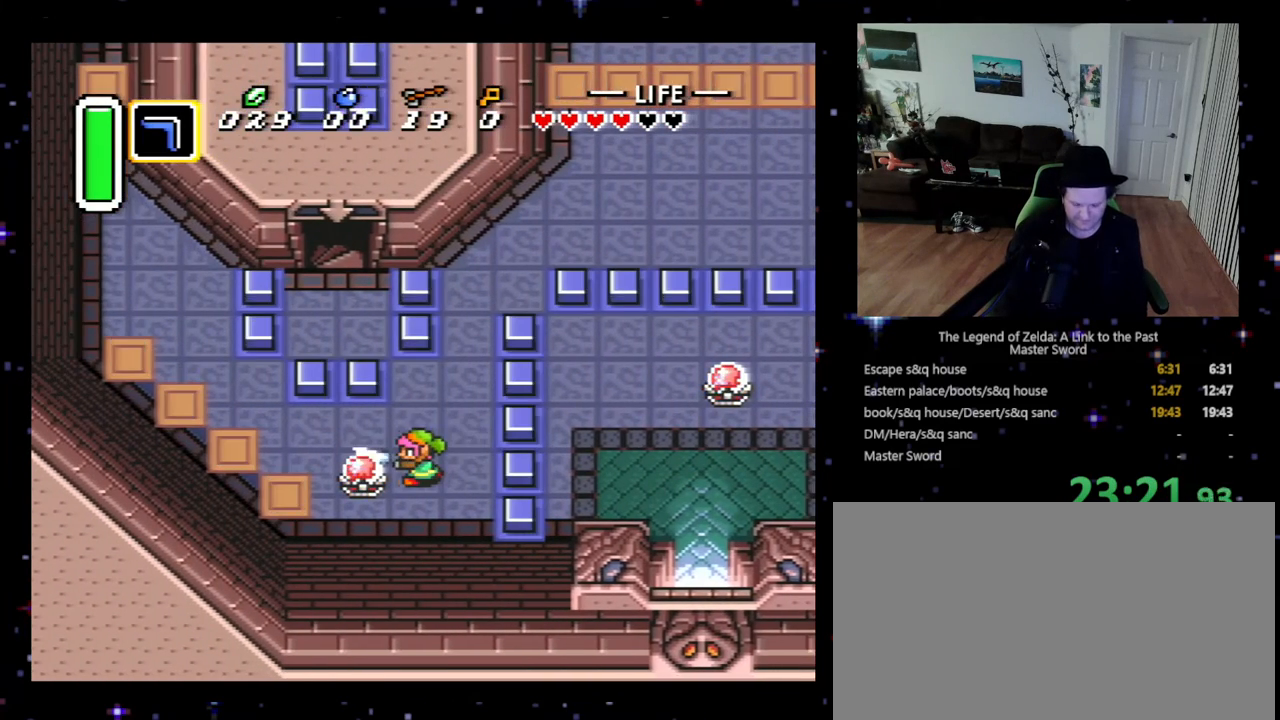
{"buttons": ["DPAD_UP"], "events": [[400, "DPAD_RIGHT", "up"]]}
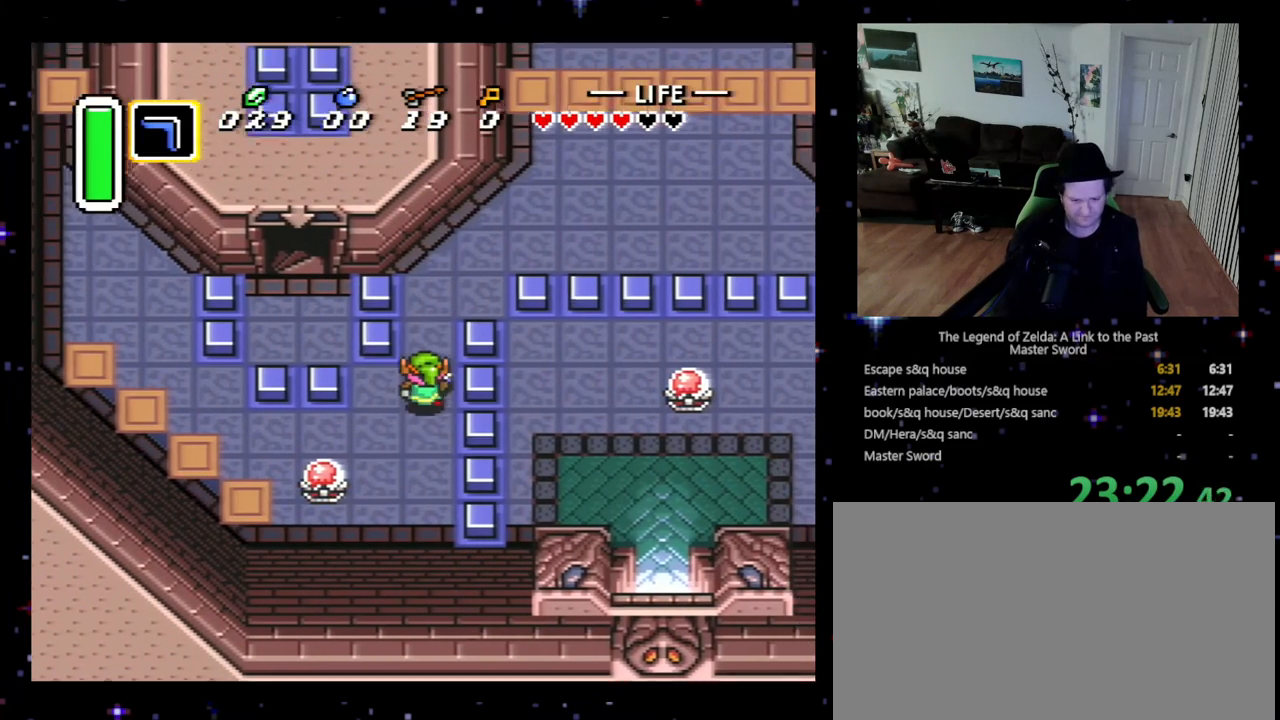
{"buttons": ["DPAD_UP", "DPAD_RIGHT"], "events": [[333, "DPAD_RIGHT", "down"]]}
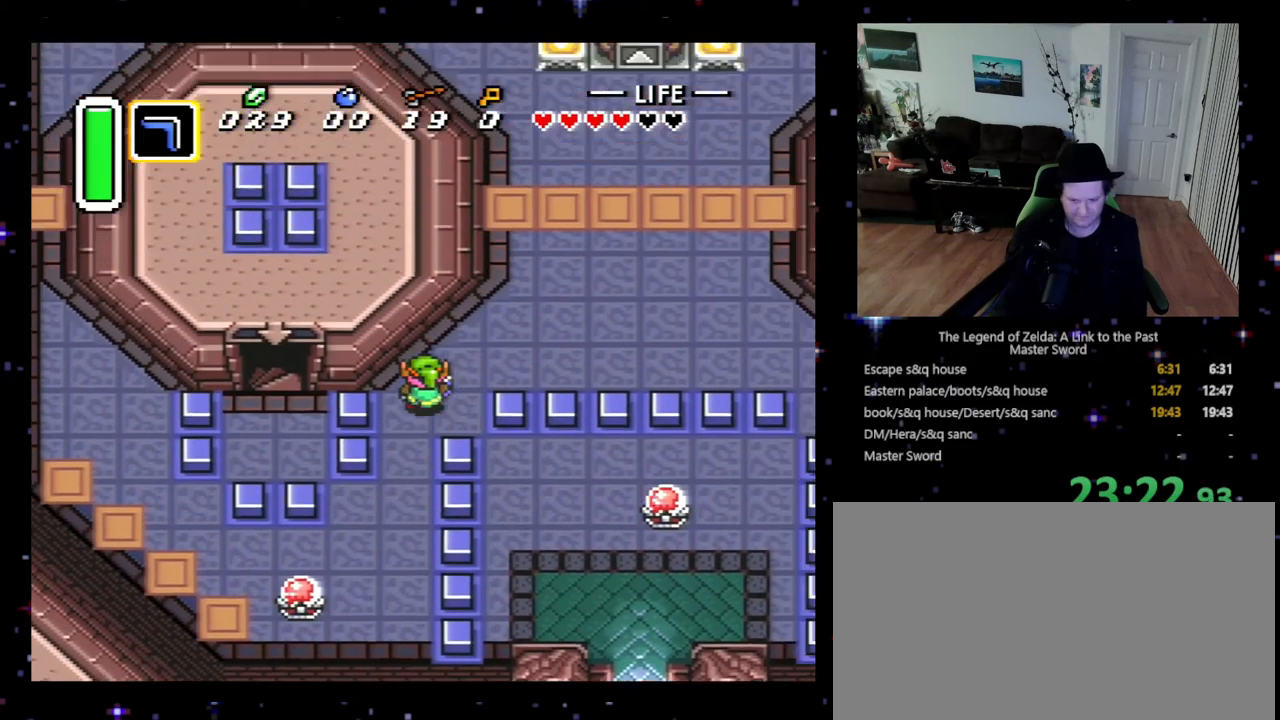
{"buttons": ["DPAD_UP"], "events": [[367, "DPAD_RIGHT", "up"]]}
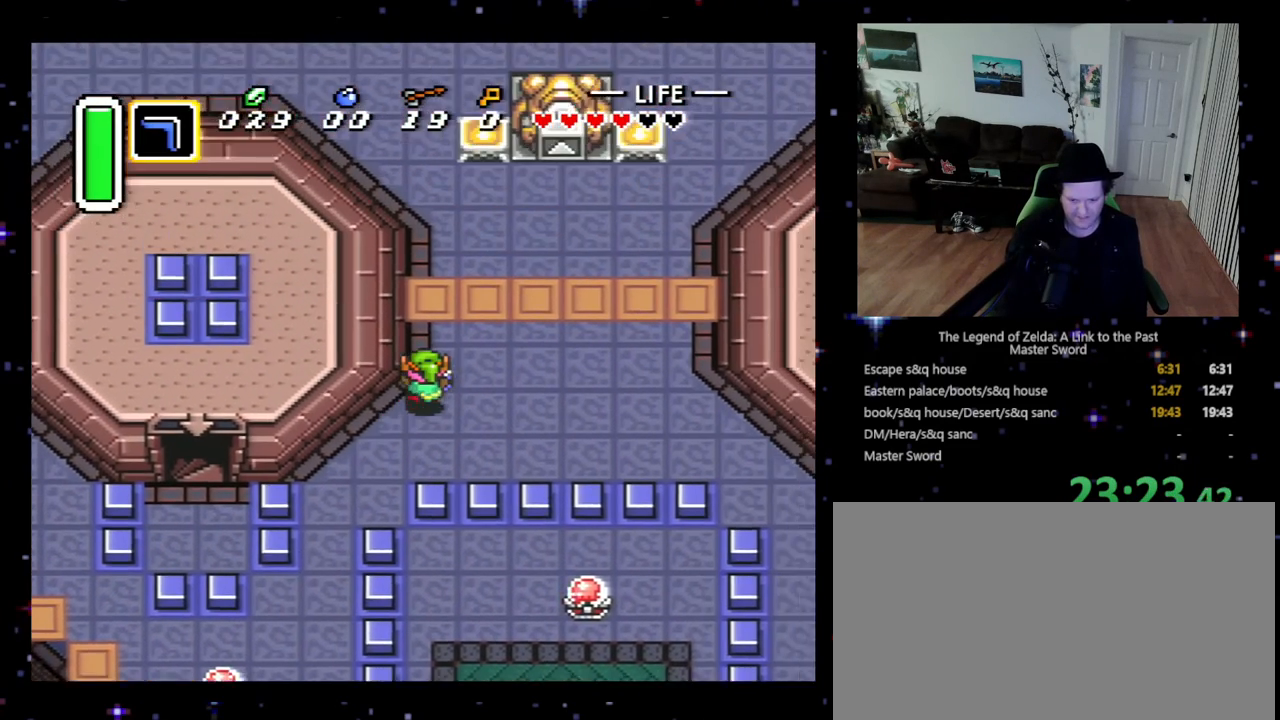
{"buttons": ["DPAD_UP"], "events": []}
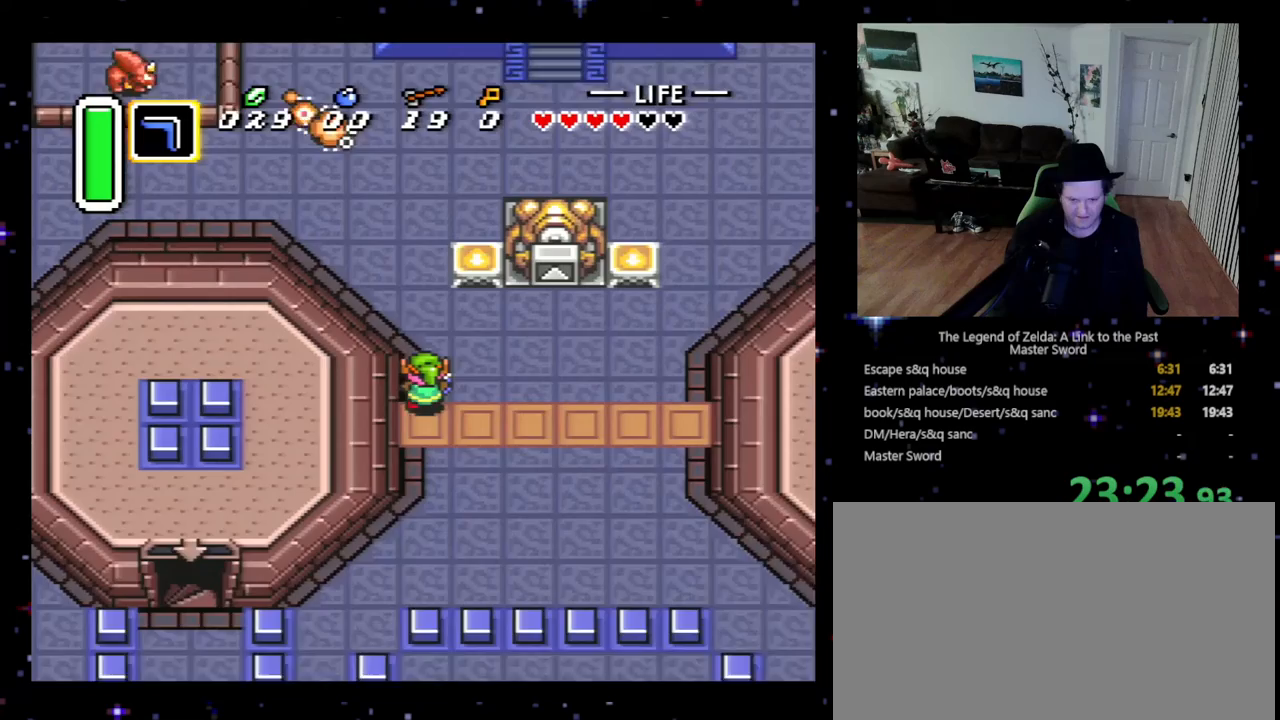
{"buttons": ["DPAD_UP"], "events": [[267, "DPAD_LEFT", "down"], [333, "DPAD_LEFT", "up"]]}
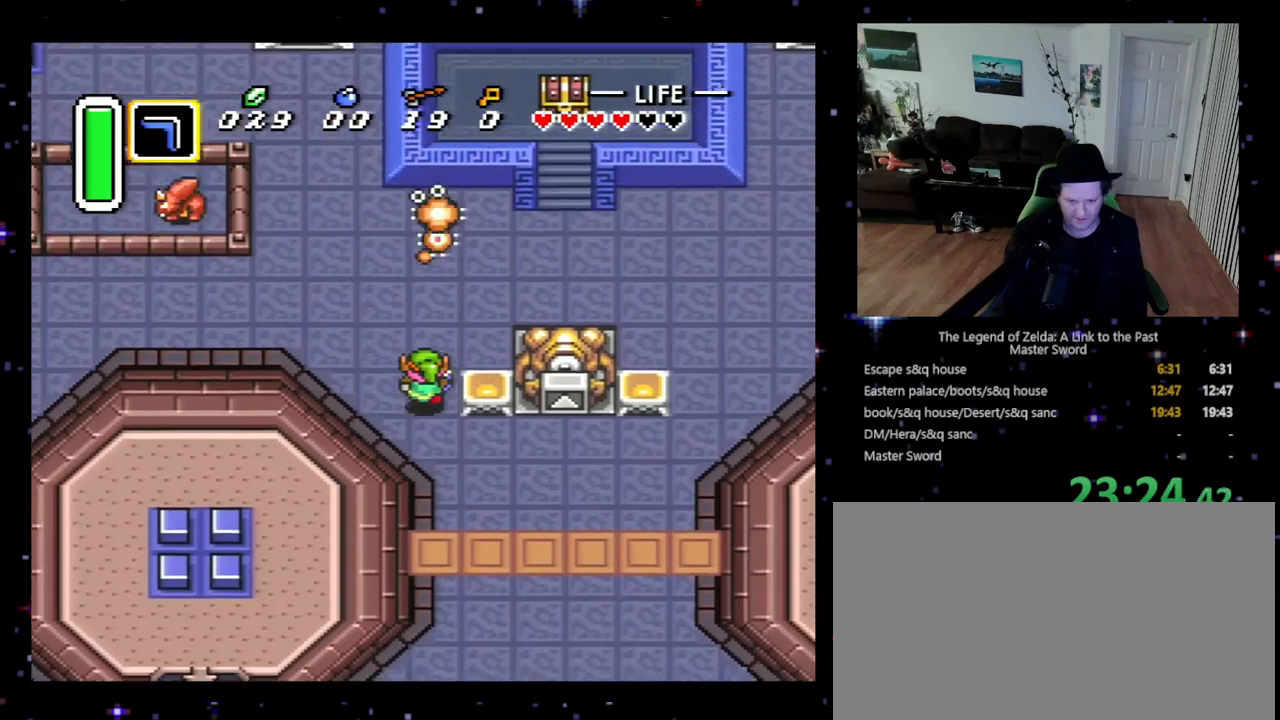
{"buttons": ["DPAD_UP", "DPAD_LEFT"], "events": [[33, "DPAD_LEFT", "down"]]}
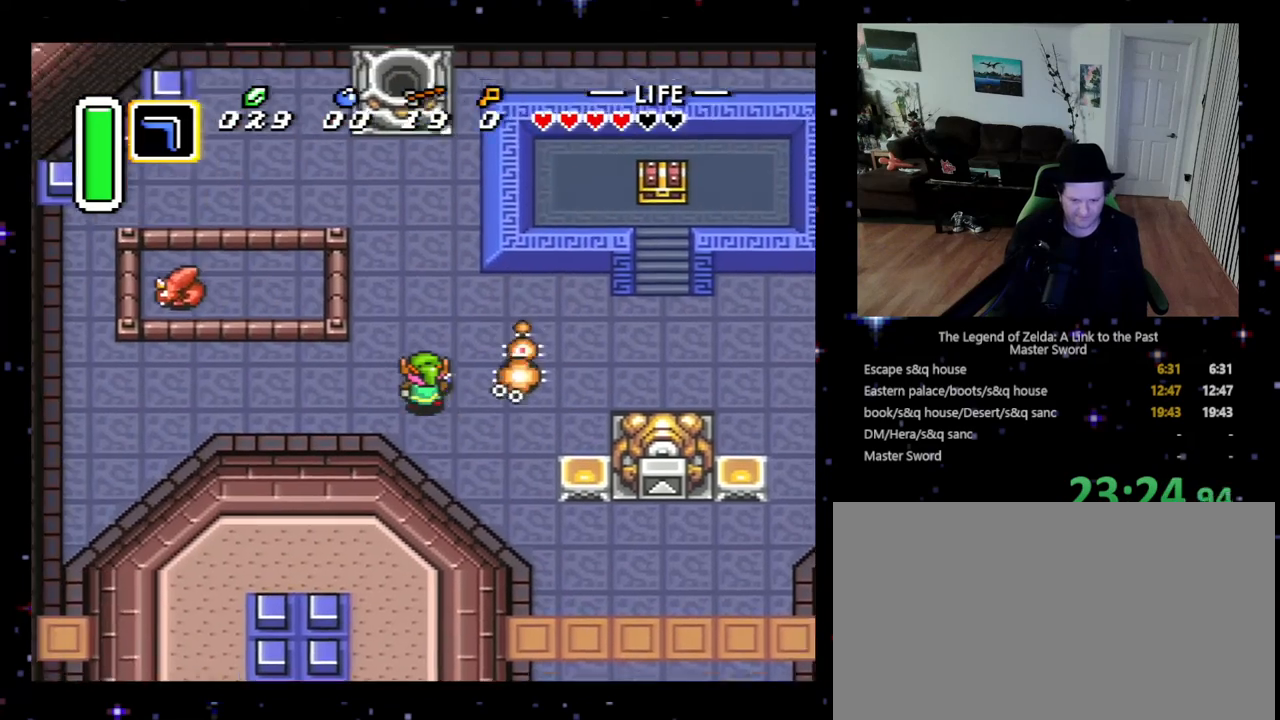
{"buttons": ["DPAD_UP"], "events": [[300, "DPAD_LEFT", "up"]]}
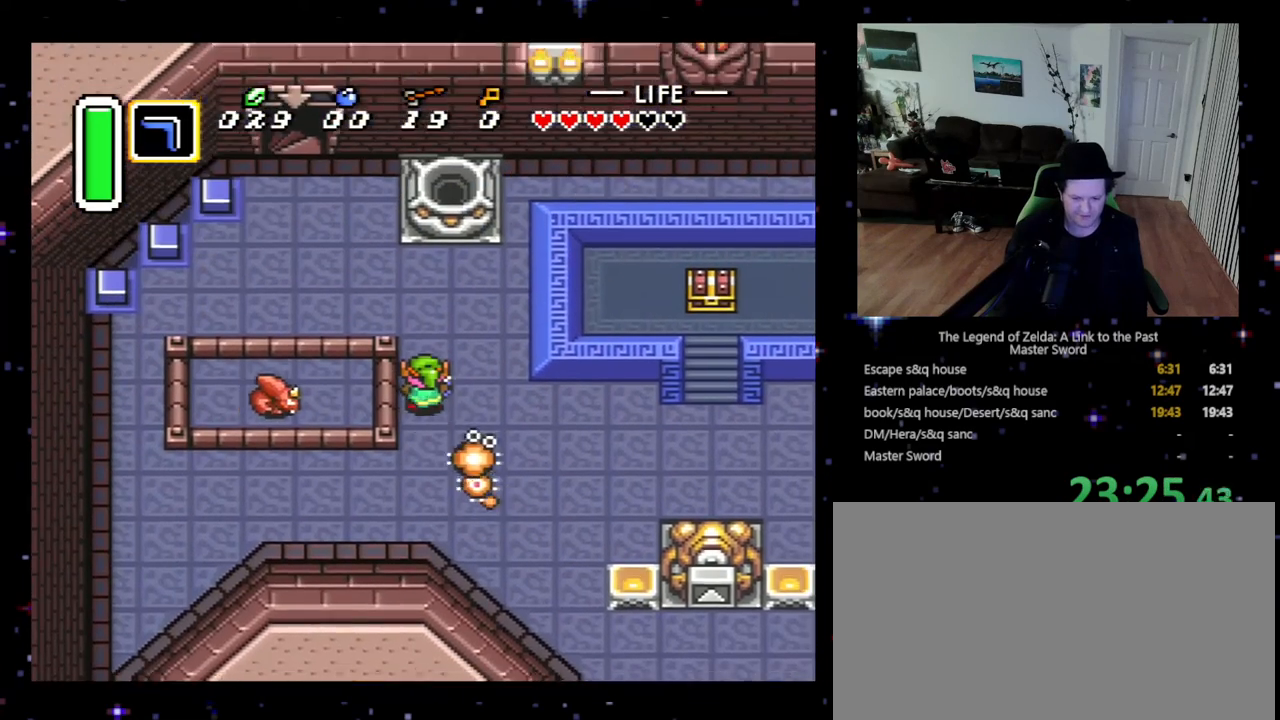
{"buttons": ["DPAD_UP", "DPAD_LEFT"], "events": [[367, "DPAD_LEFT", "down"]]}
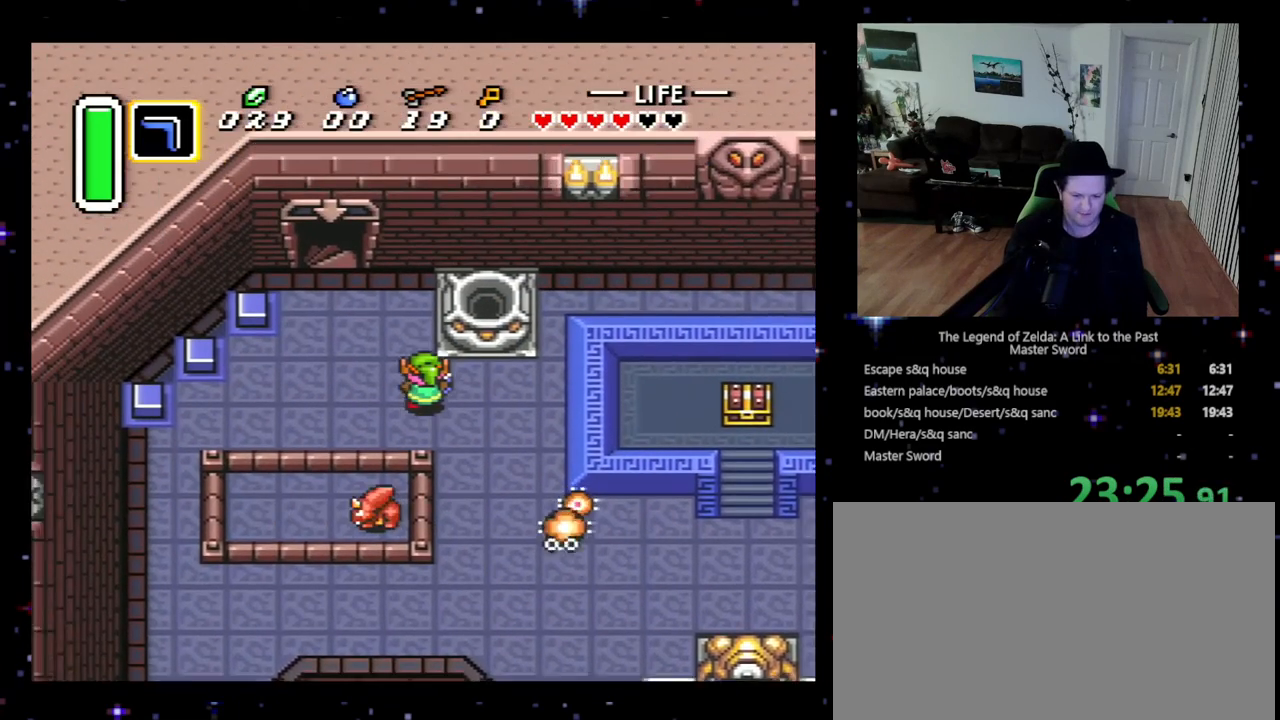
{"buttons": ["DPAD_UP", "DPAD_LEFT"], "events": []}